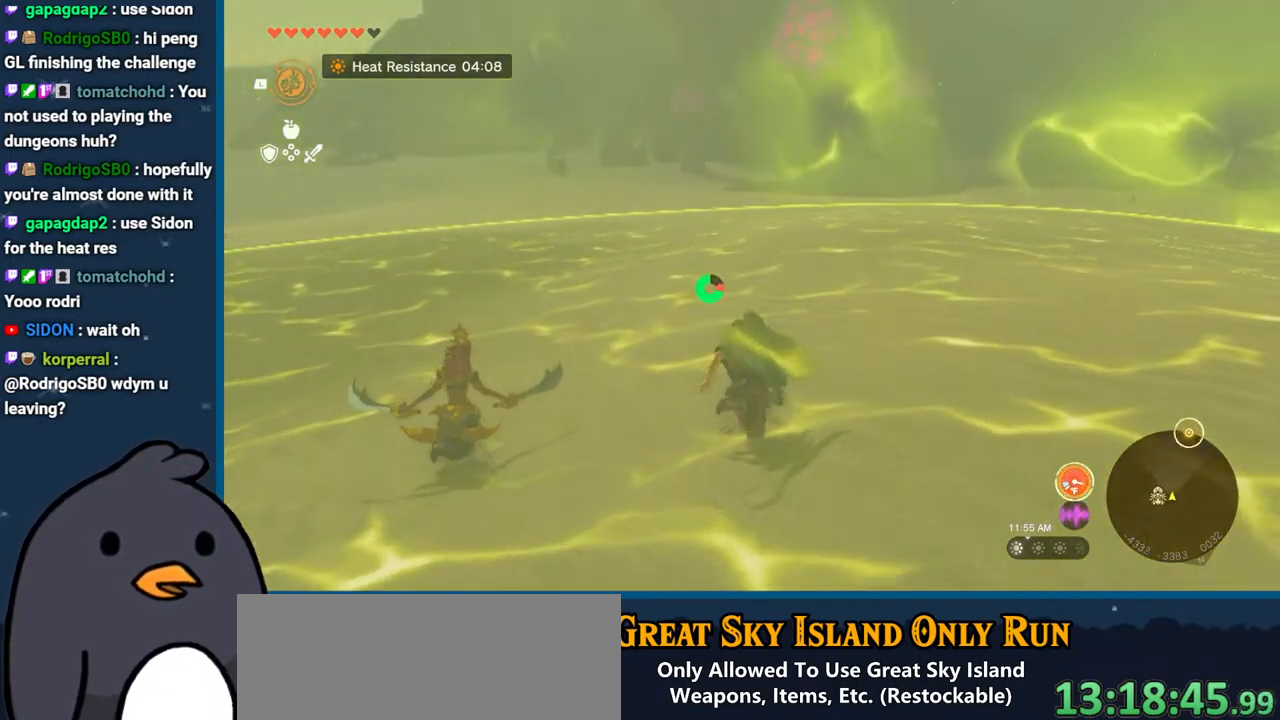
Gameplay with a controller (Nintendo layout); each line is a JSON object with the inputs held at the frame after it. "events" lists button and stick changes between this image and that frame as [ms after this image, input, new state], when the widget could be followed in between. Not read: L3 R3.
{"buttons": ["B"], "left_stick": "up", "right_stick": "center", "events": []}
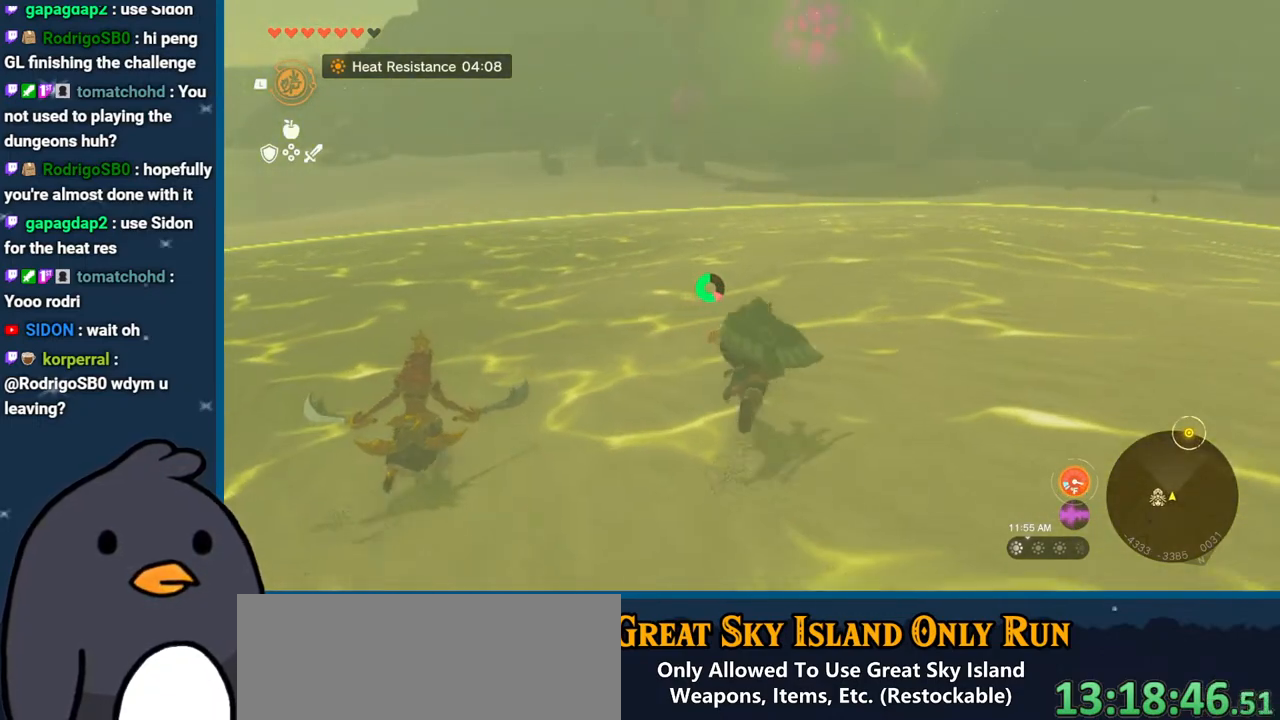
{"buttons": [], "left_stick": "up", "right_stick": "center", "events": [[500, "B", "up"]]}
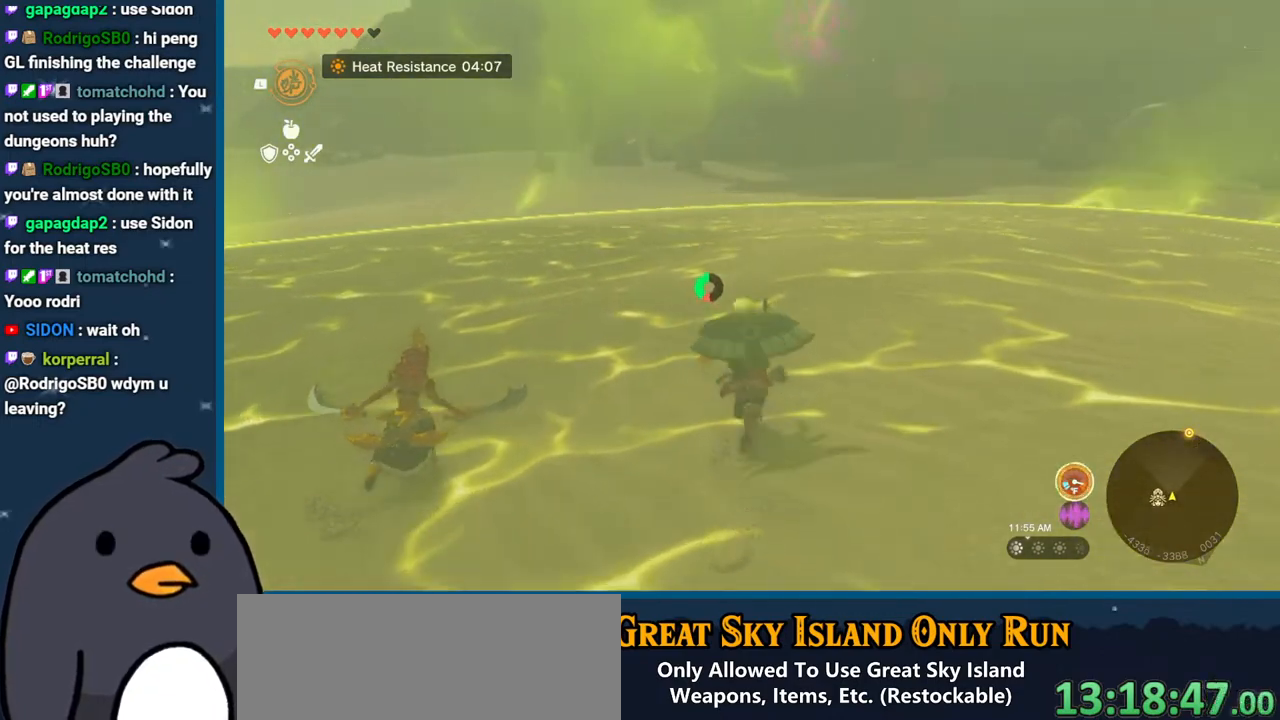
{"buttons": ["B"], "left_stick": "up", "right_stick": "center", "events": [[200, "right_stick", "up"], [333, "right_stick", "center"], [467, "B", "down"]]}
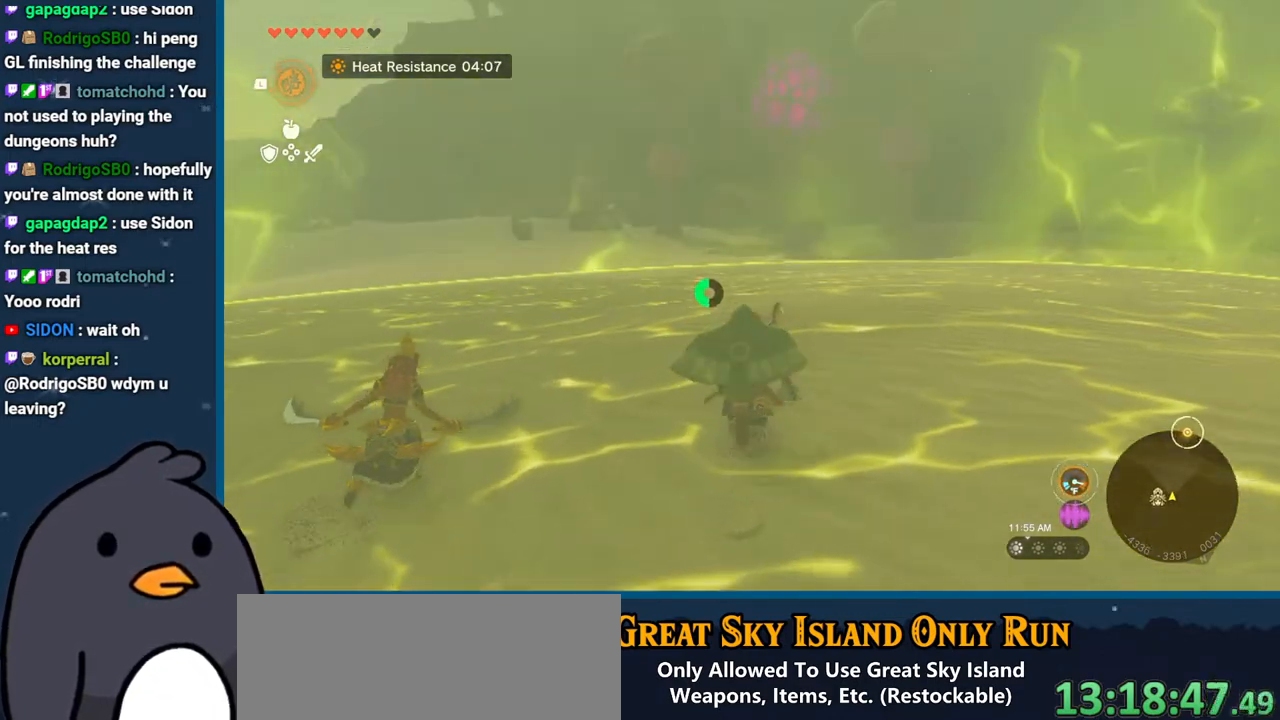
{"buttons": ["B"], "left_stick": "up", "right_stick": "center", "events": []}
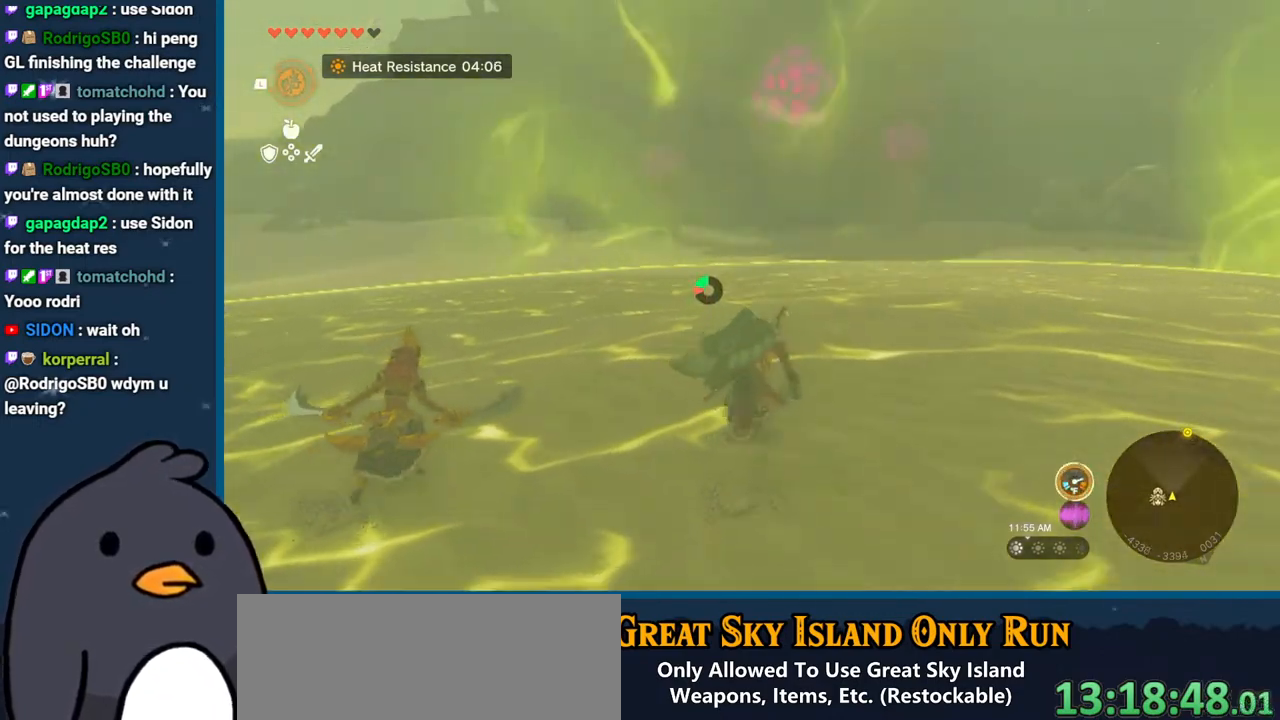
{"buttons": [], "left_stick": "up", "right_stick": "center", "events": [[83, "B", "up"]]}
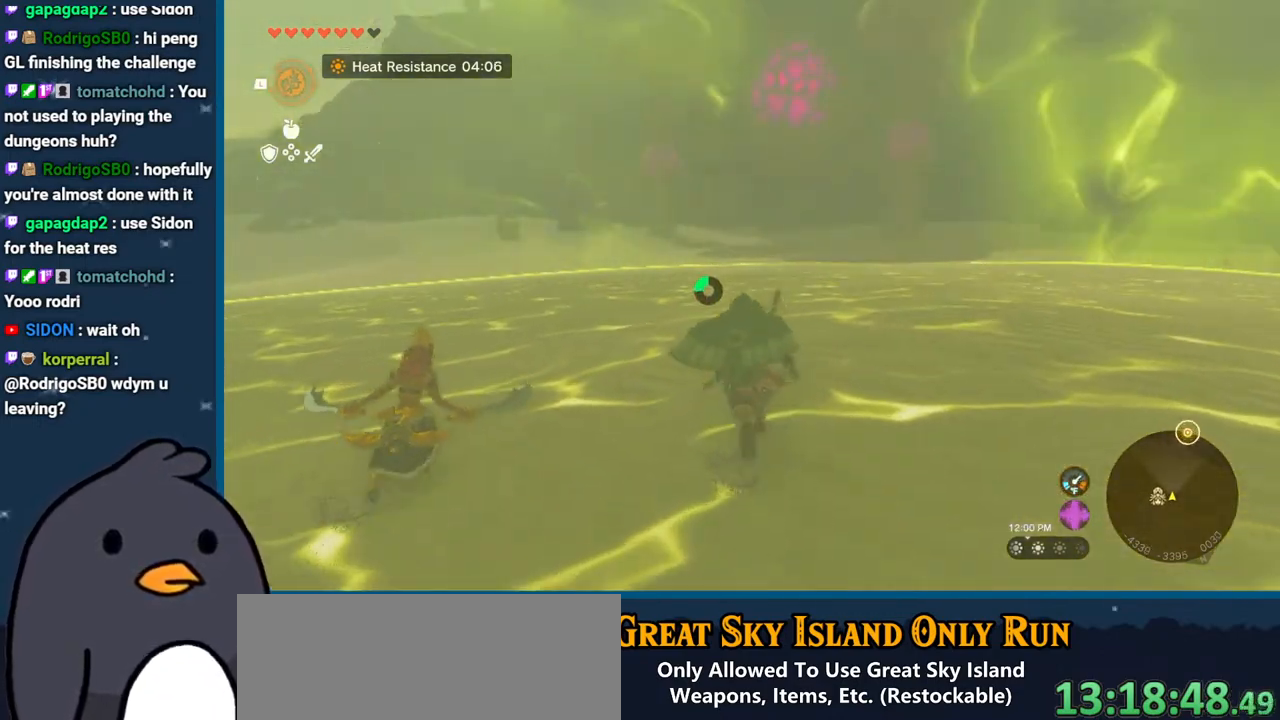
{"buttons": [], "left_stick": "up", "right_stick": "center", "events": []}
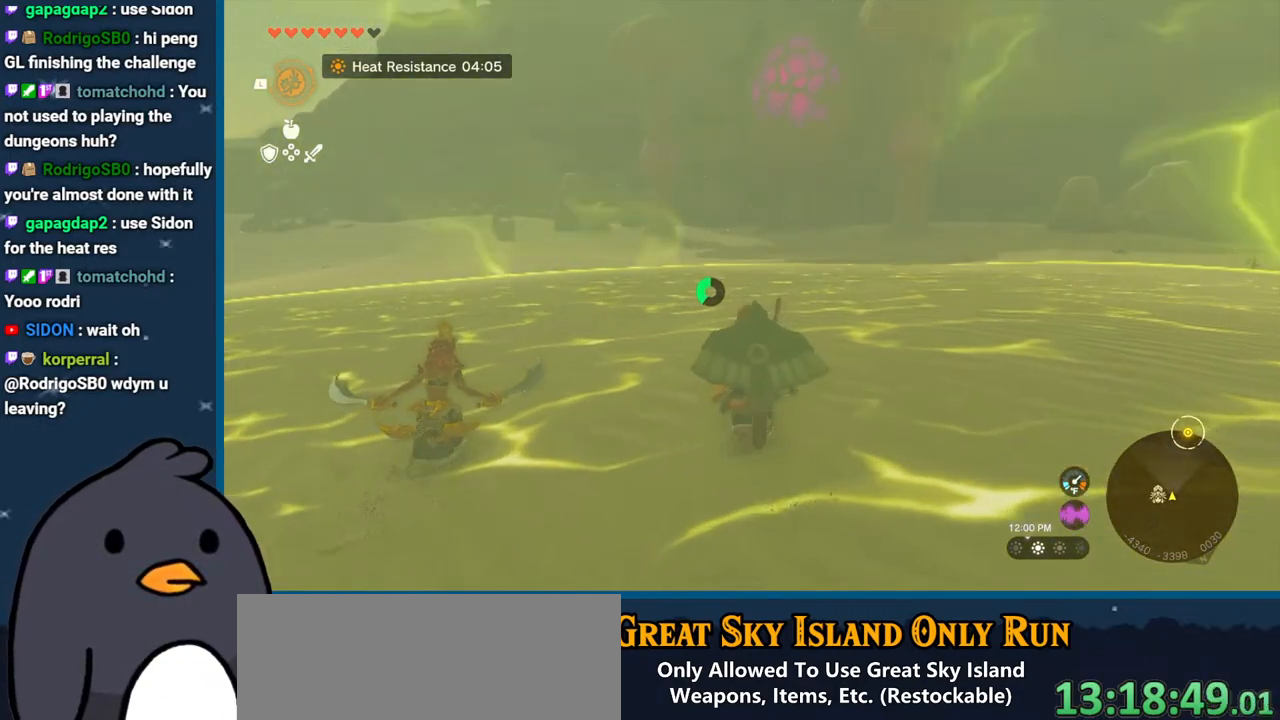
{"buttons": [], "left_stick": "up", "right_stick": "center", "events": []}
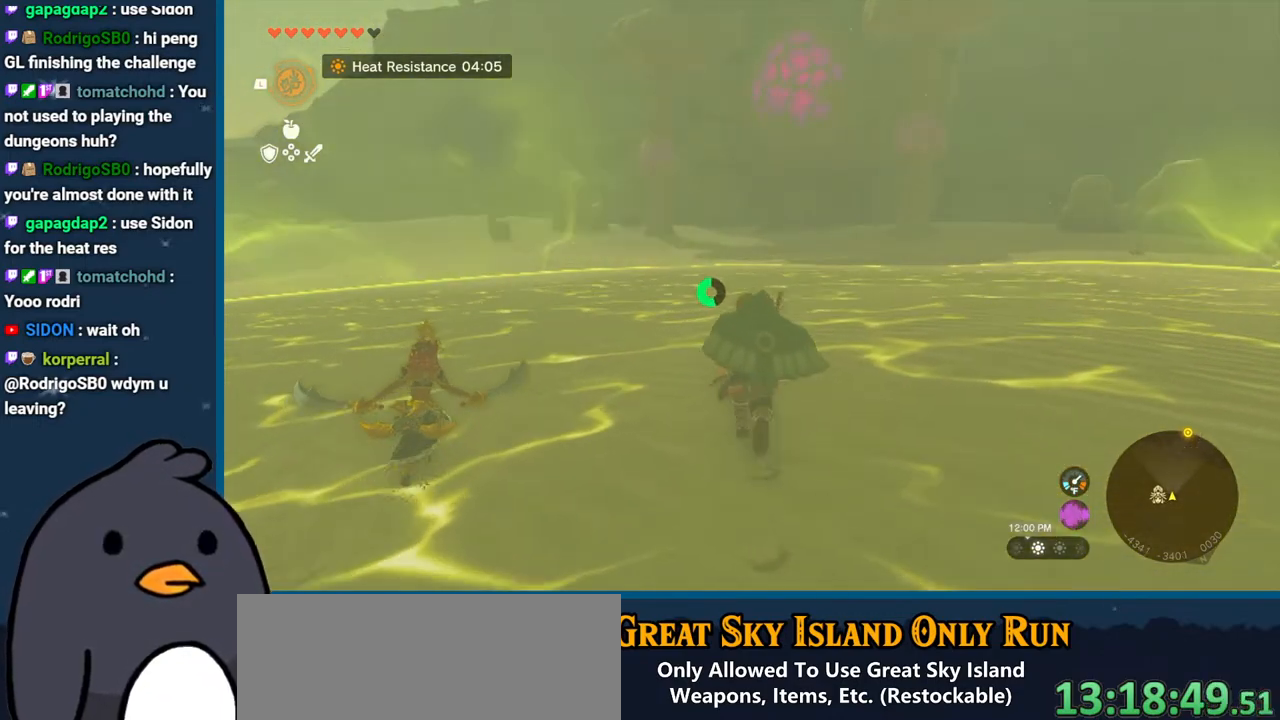
{"buttons": [], "left_stick": "up", "right_stick": "center", "events": []}
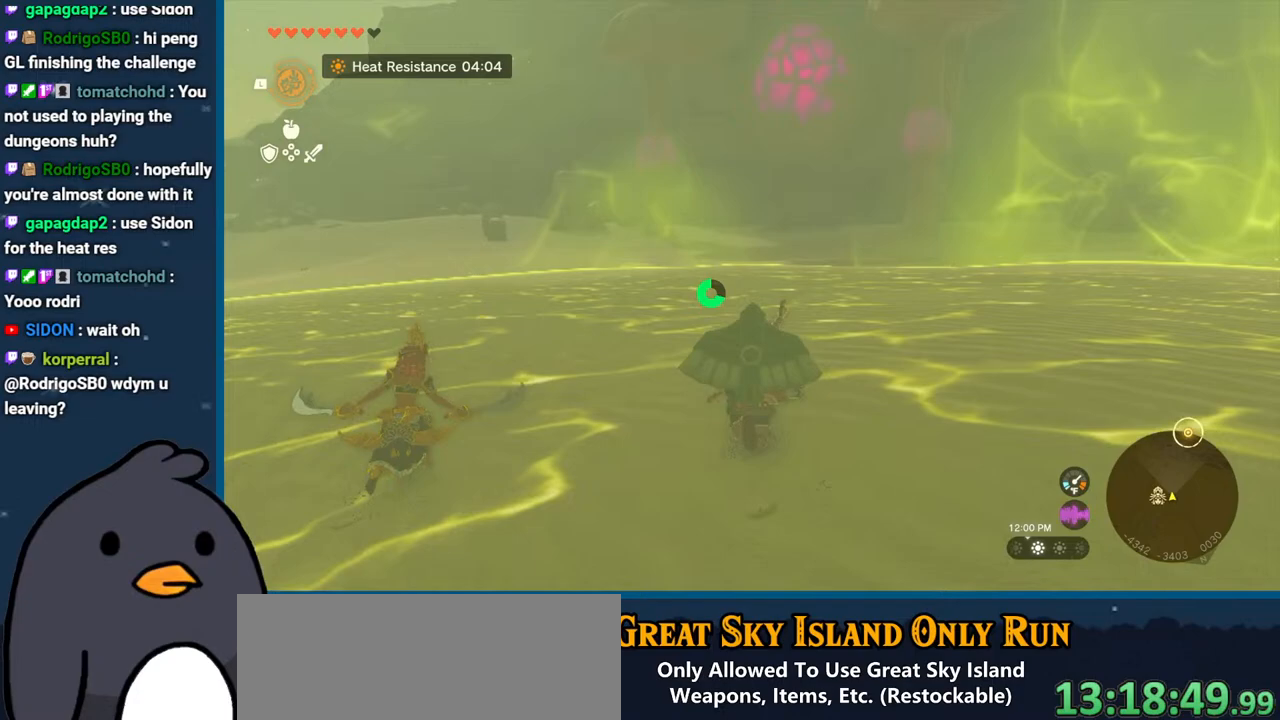
{"buttons": [], "left_stick": "up", "right_stick": "center", "events": []}
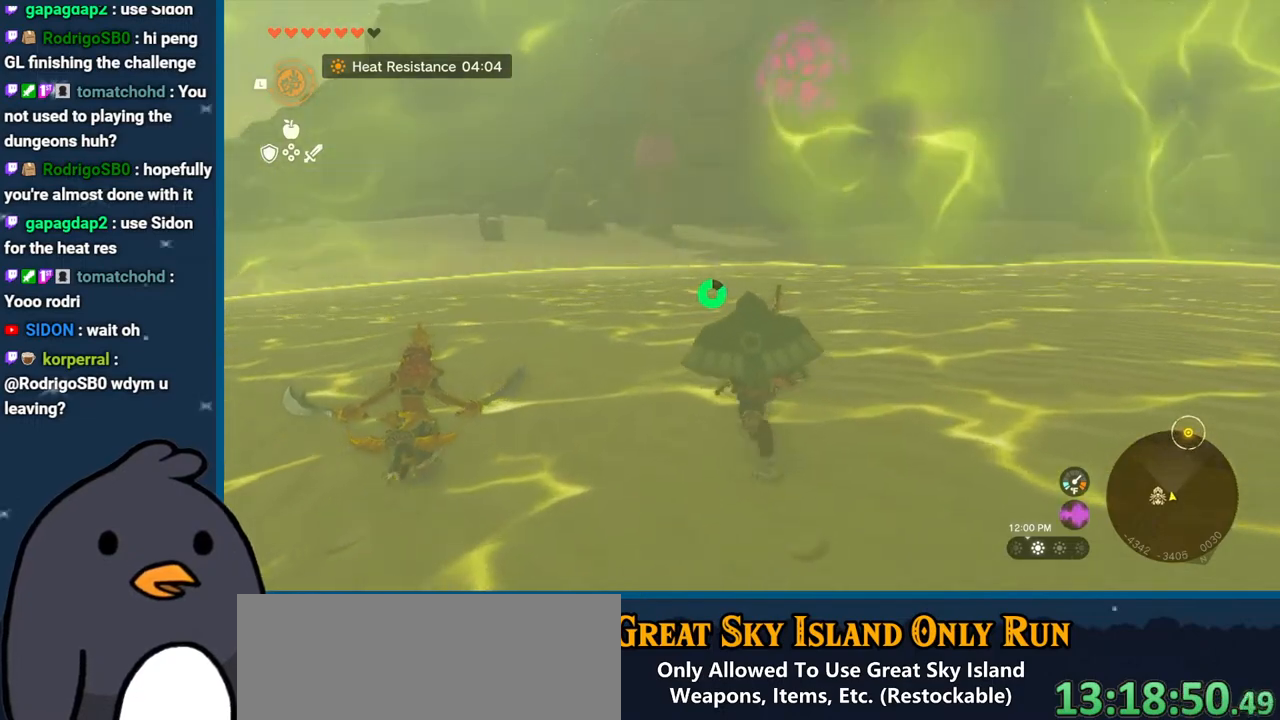
{"buttons": ["B"], "left_stick": "up", "right_stick": "center", "events": [[17, "B", "down"]]}
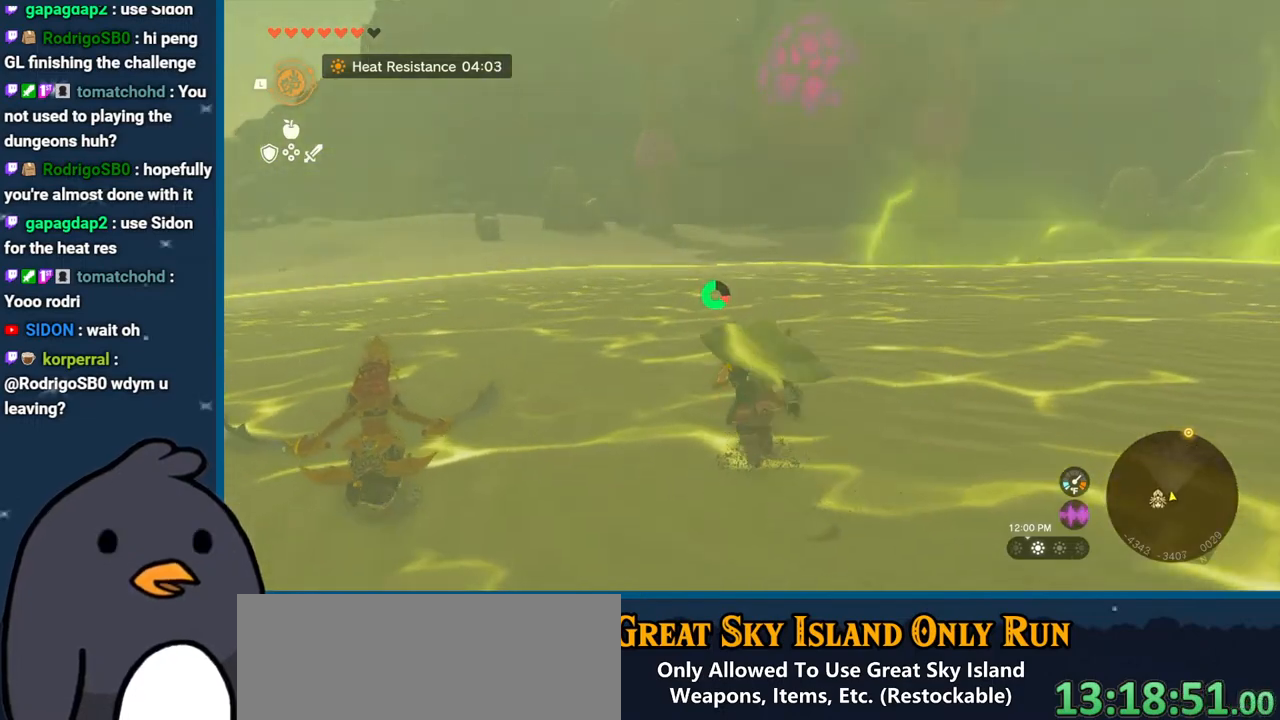
{"buttons": [], "left_stick": "up", "right_stick": "up", "events": [[233, "B", "up"], [417, "right_stick", "up"]]}
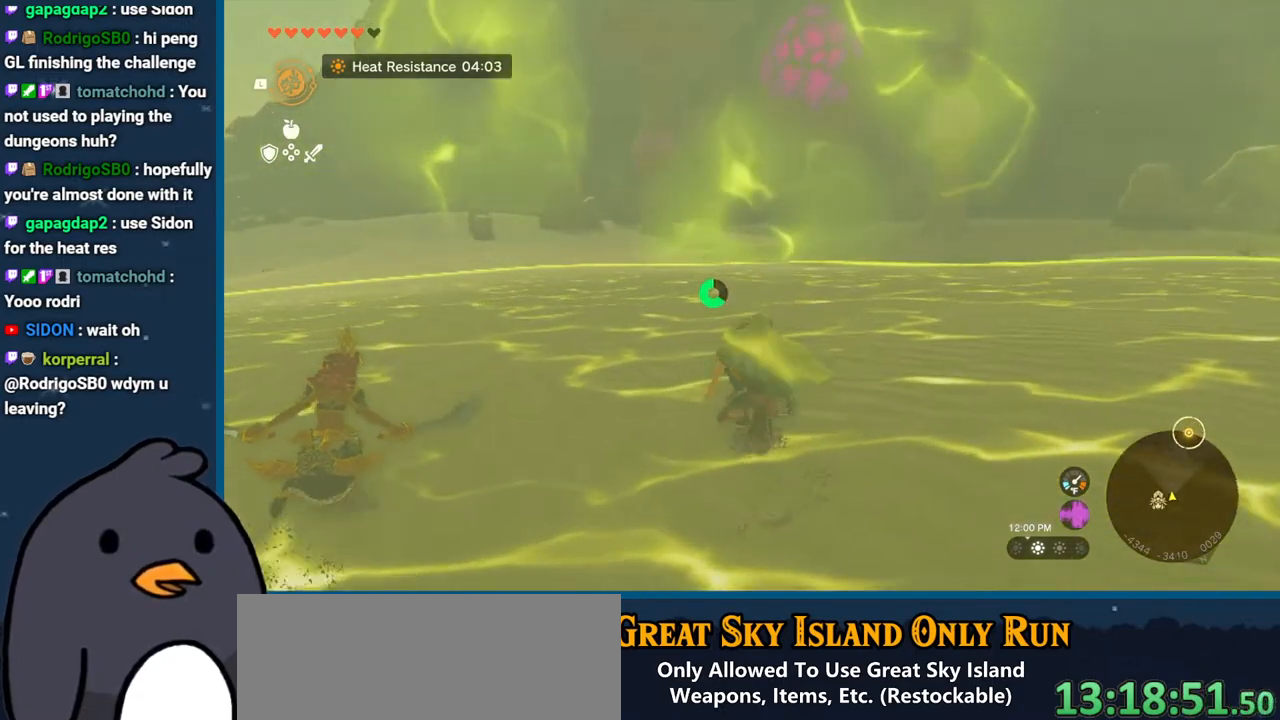
{"buttons": [], "left_stick": "up", "right_stick": "center", "events": [[50, "right_stick", "center"]]}
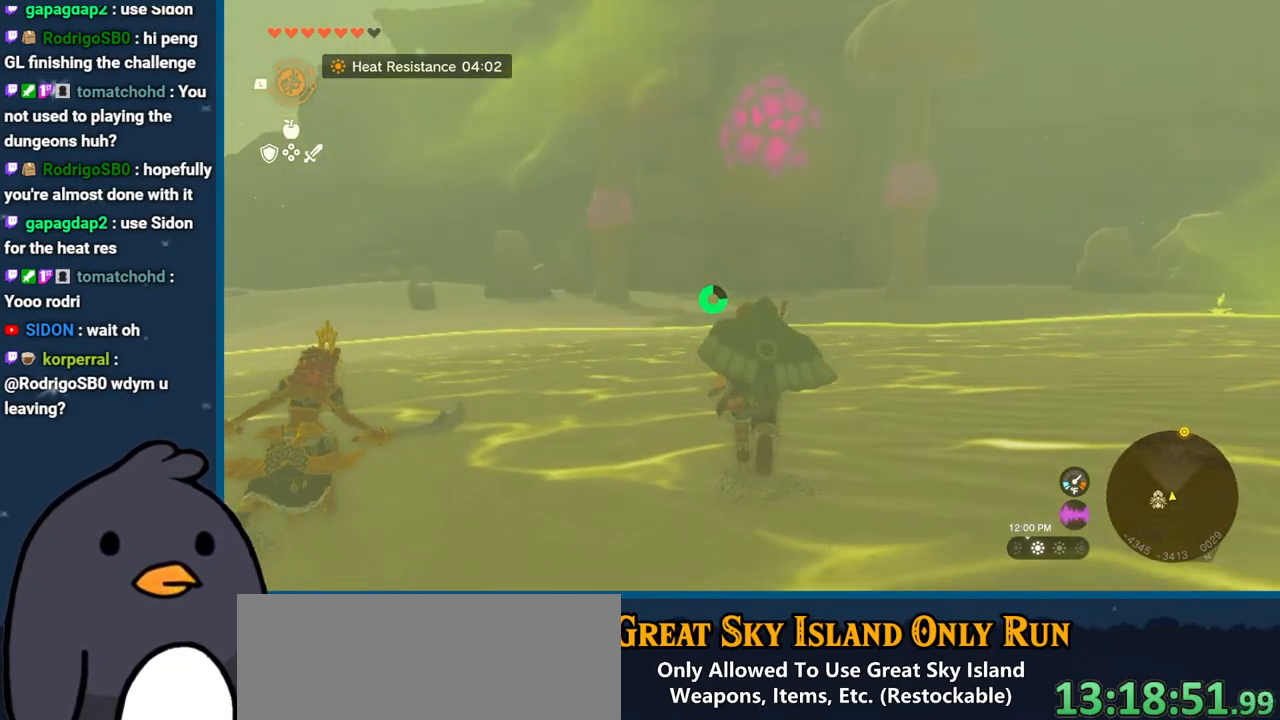
{"buttons": [], "left_stick": "up", "right_stick": "center", "events": []}
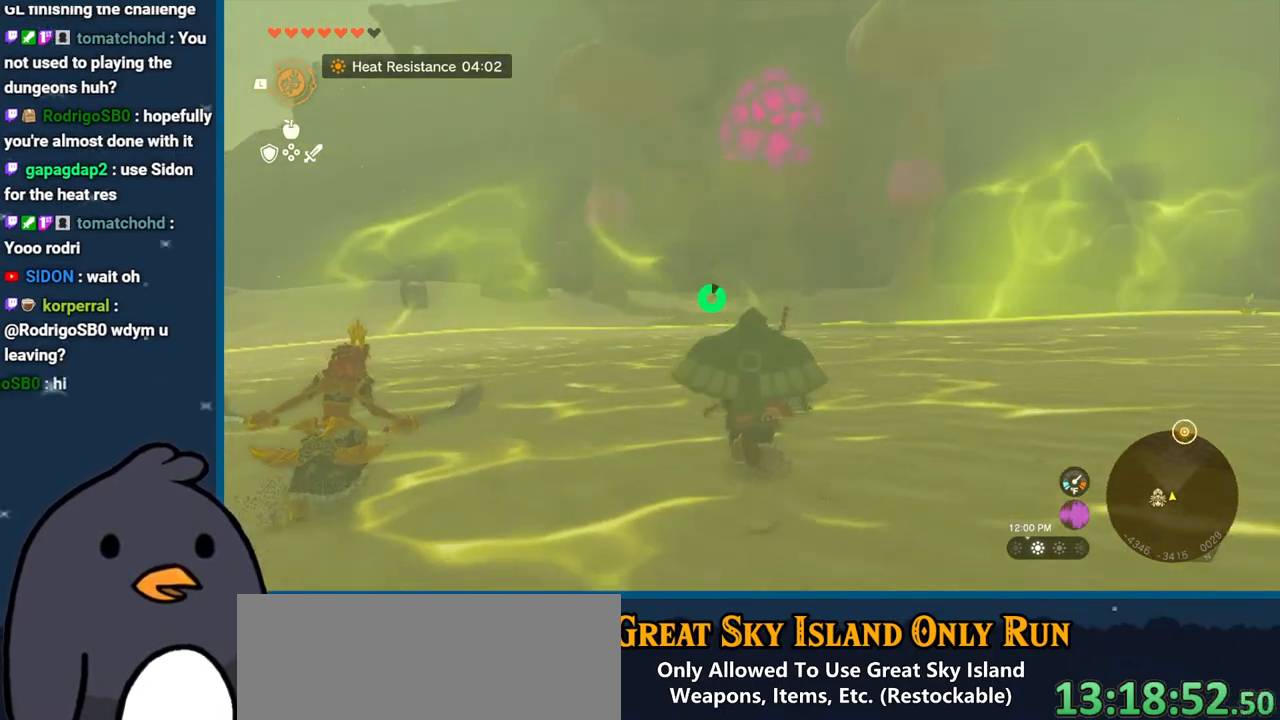
{"buttons": [], "left_stick": "up", "right_stick": "center", "events": []}
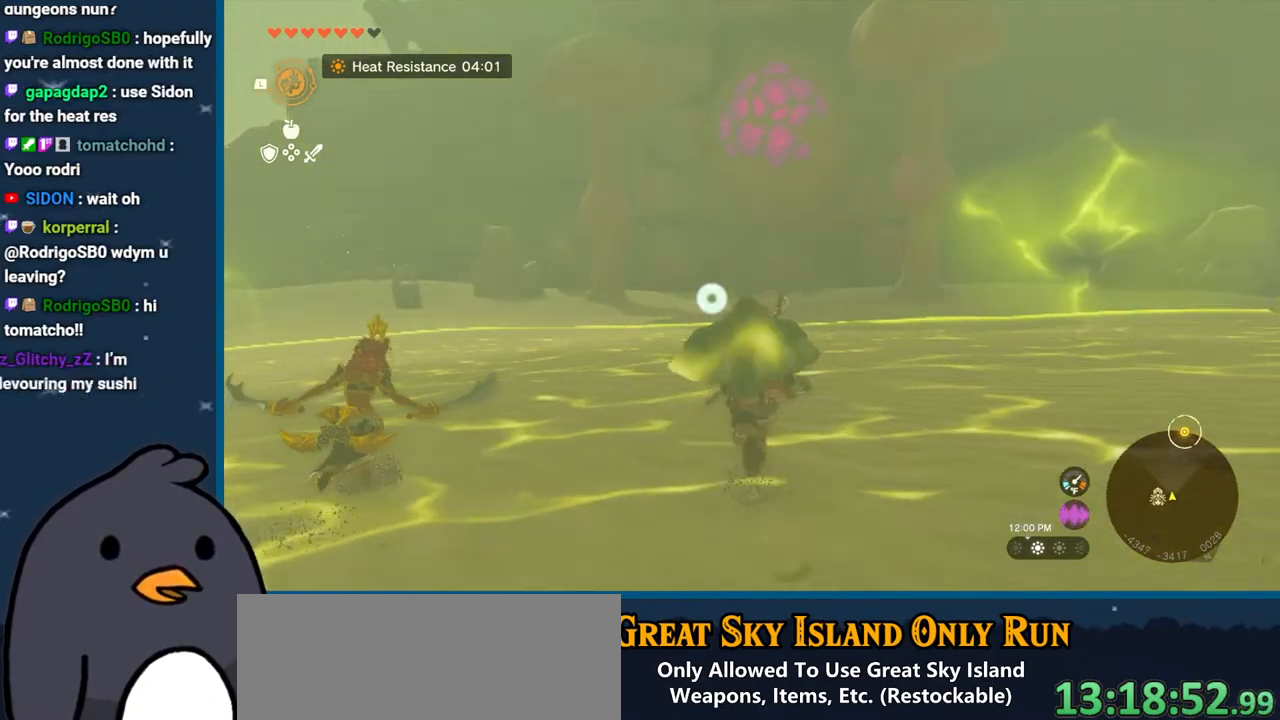
{"buttons": [], "left_stick": "up", "right_stick": "center", "events": []}
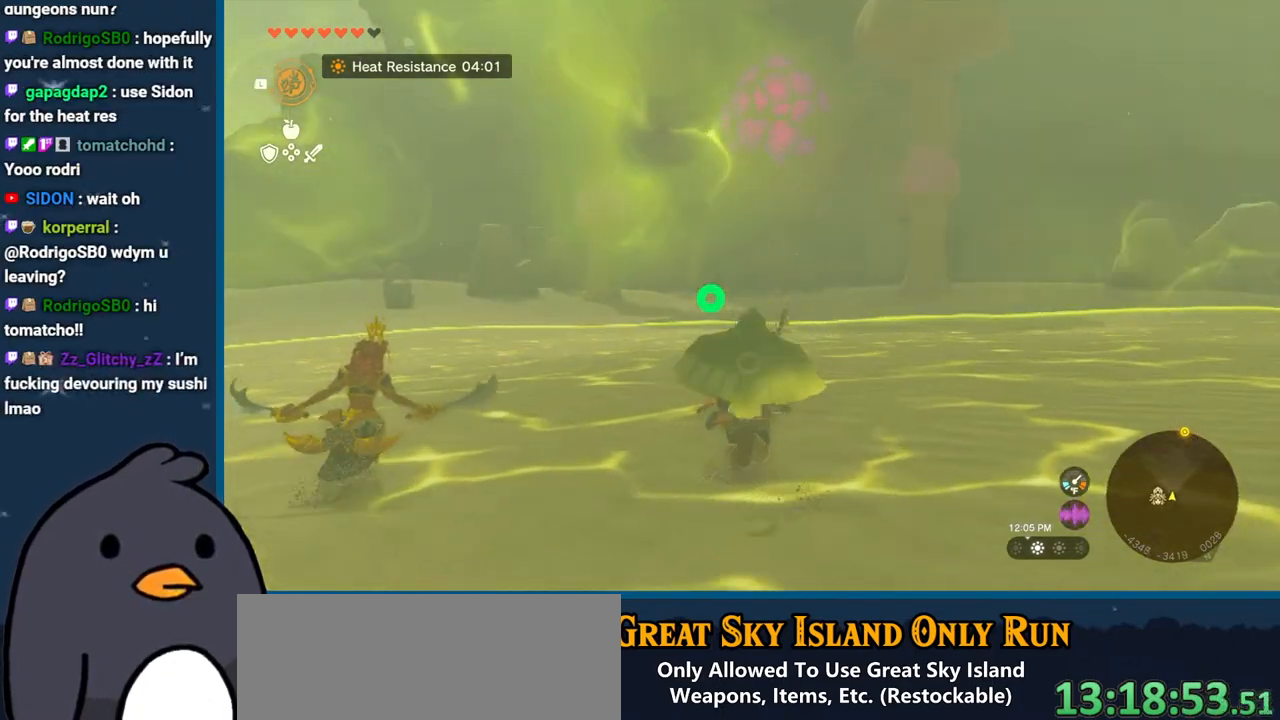
{"buttons": [], "left_stick": "up", "right_stick": "center", "events": []}
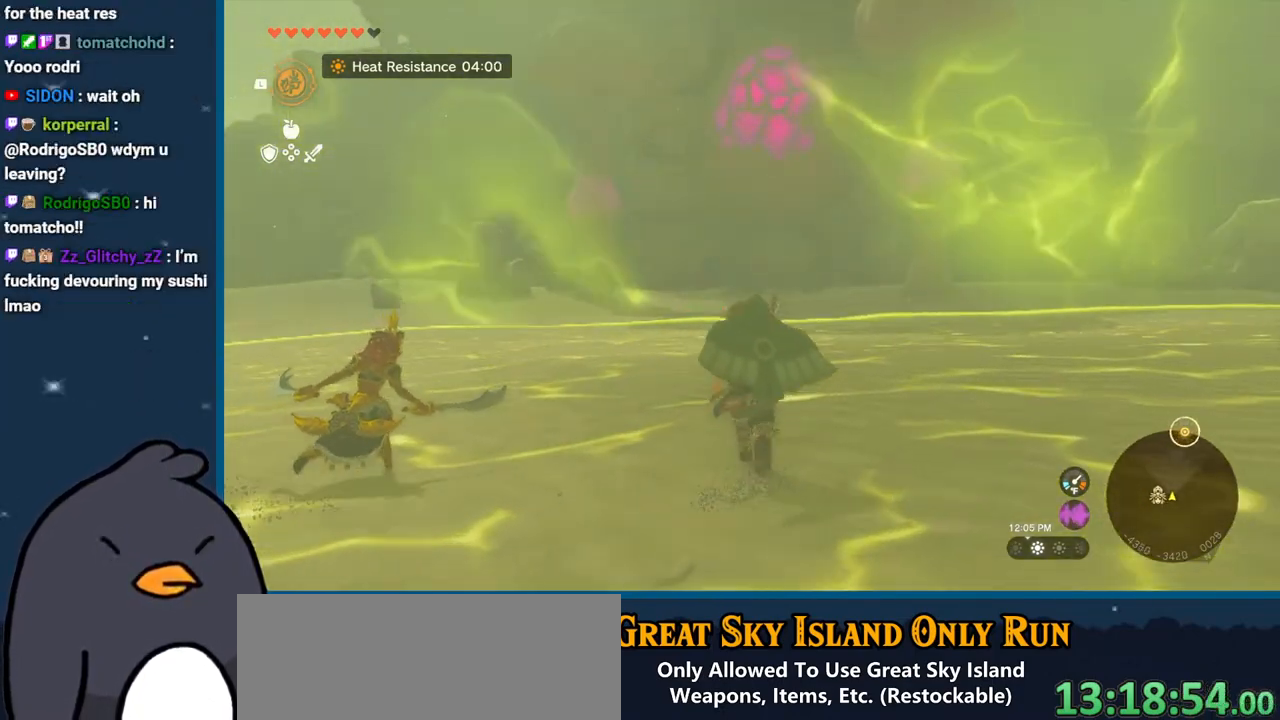
{"buttons": [], "left_stick": "up", "right_stick": "center", "events": []}
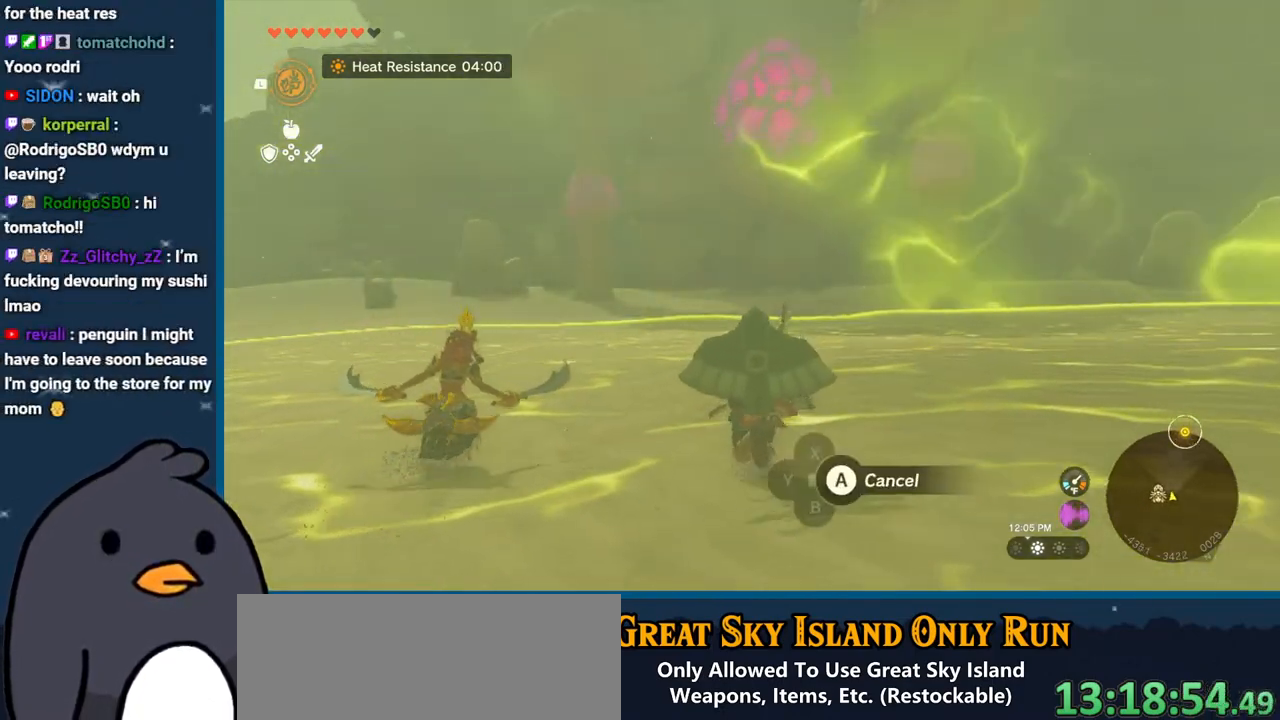
{"buttons": [], "left_stick": "up", "right_stick": "center", "events": []}
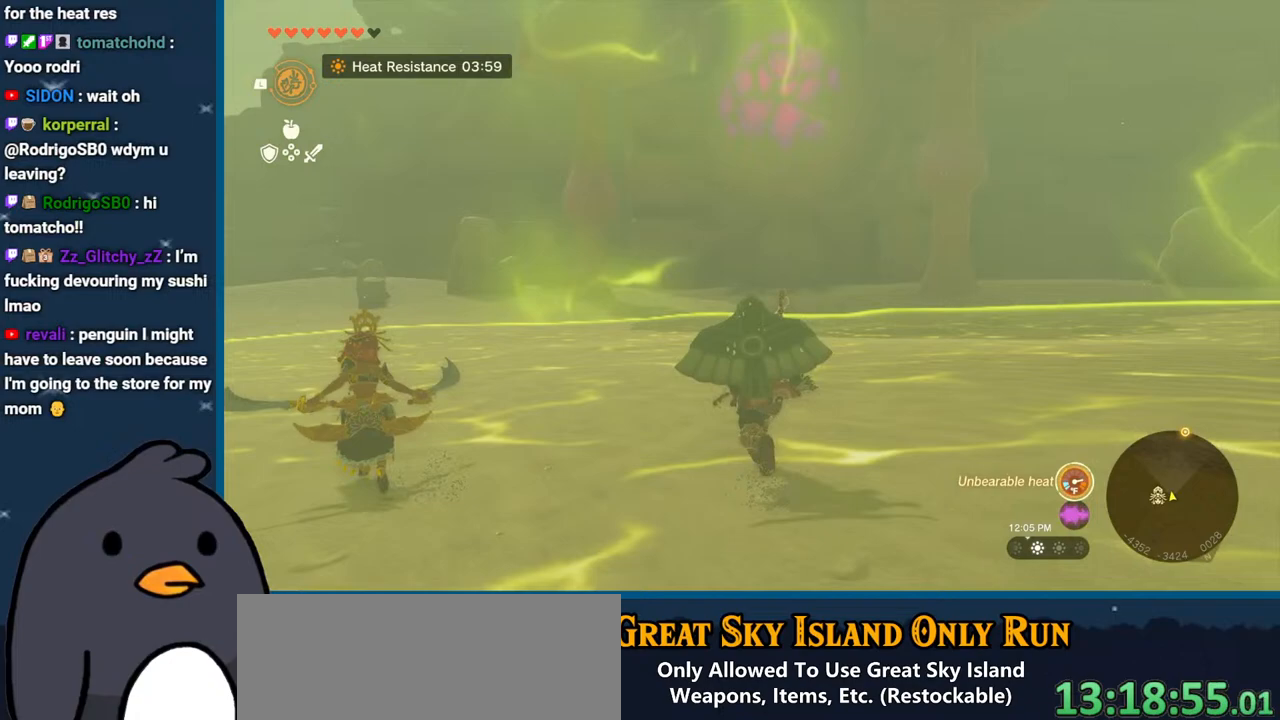
{"buttons": [], "left_stick": "up", "right_stick": "center", "events": []}
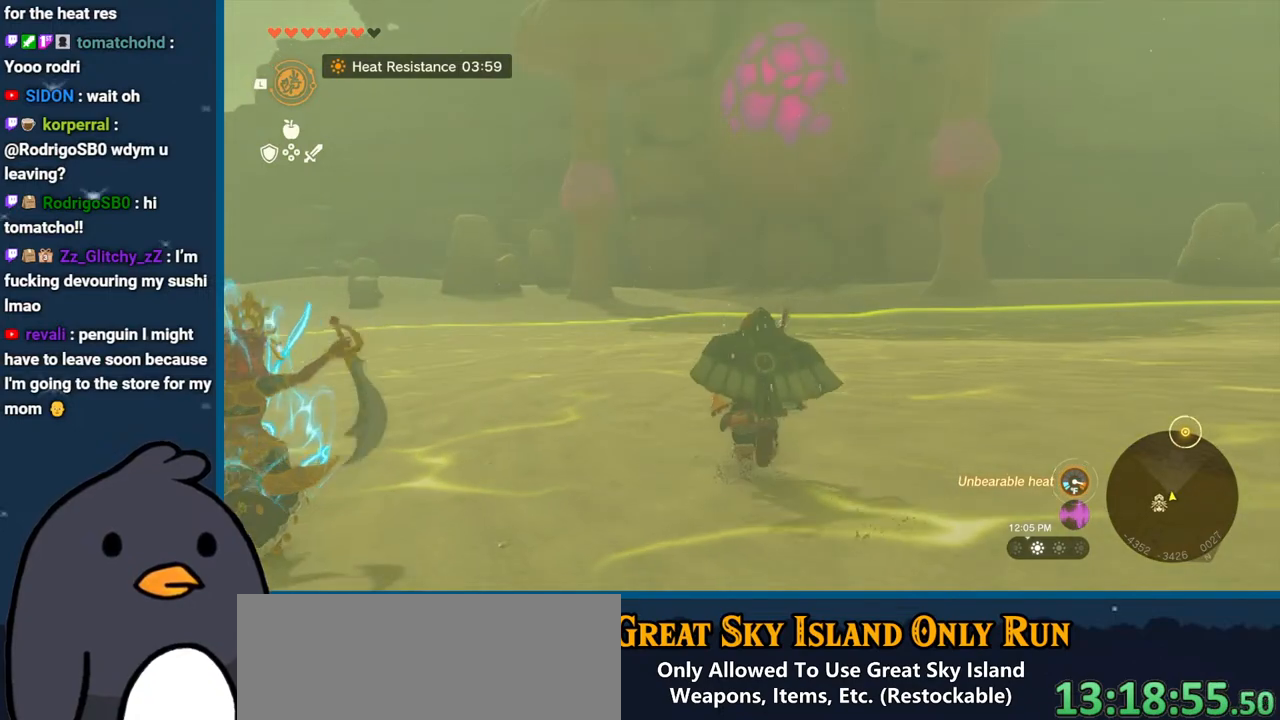
{"buttons": [], "left_stick": "center", "right_stick": "center", "events": [[367, "left_stick", "center"]]}
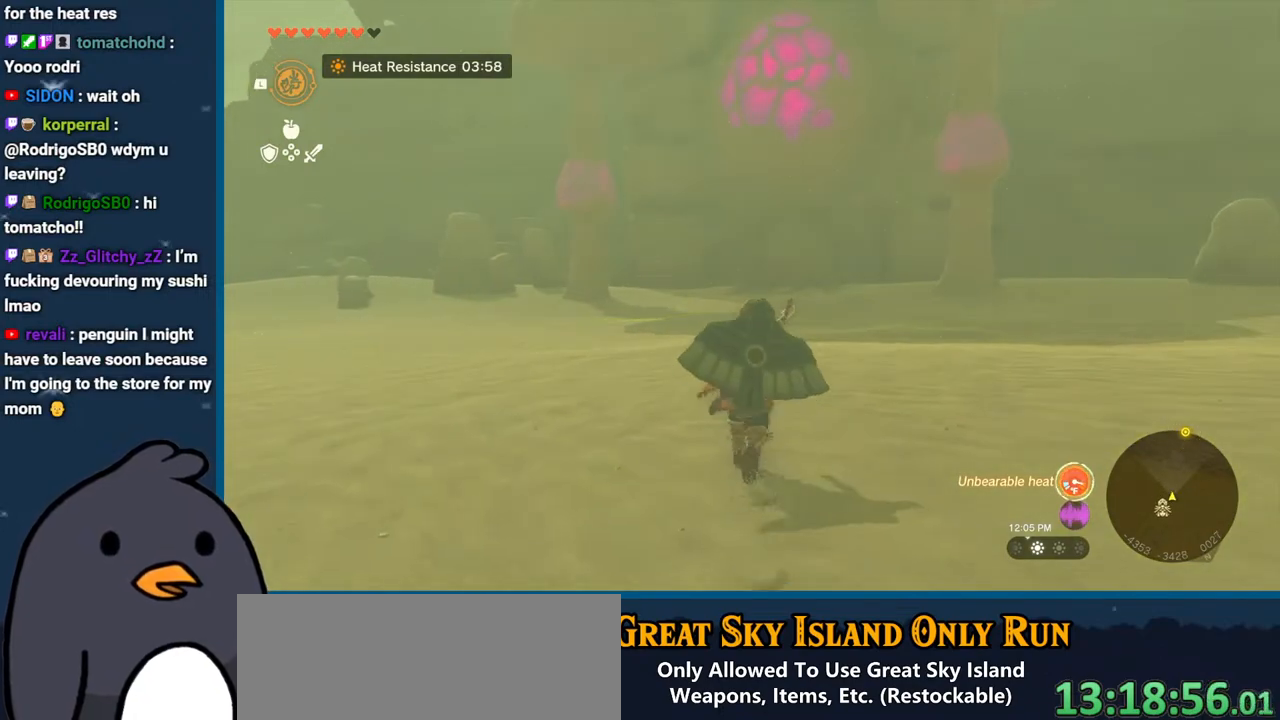
{"buttons": [], "left_stick": "center", "right_stick": "center", "events": []}
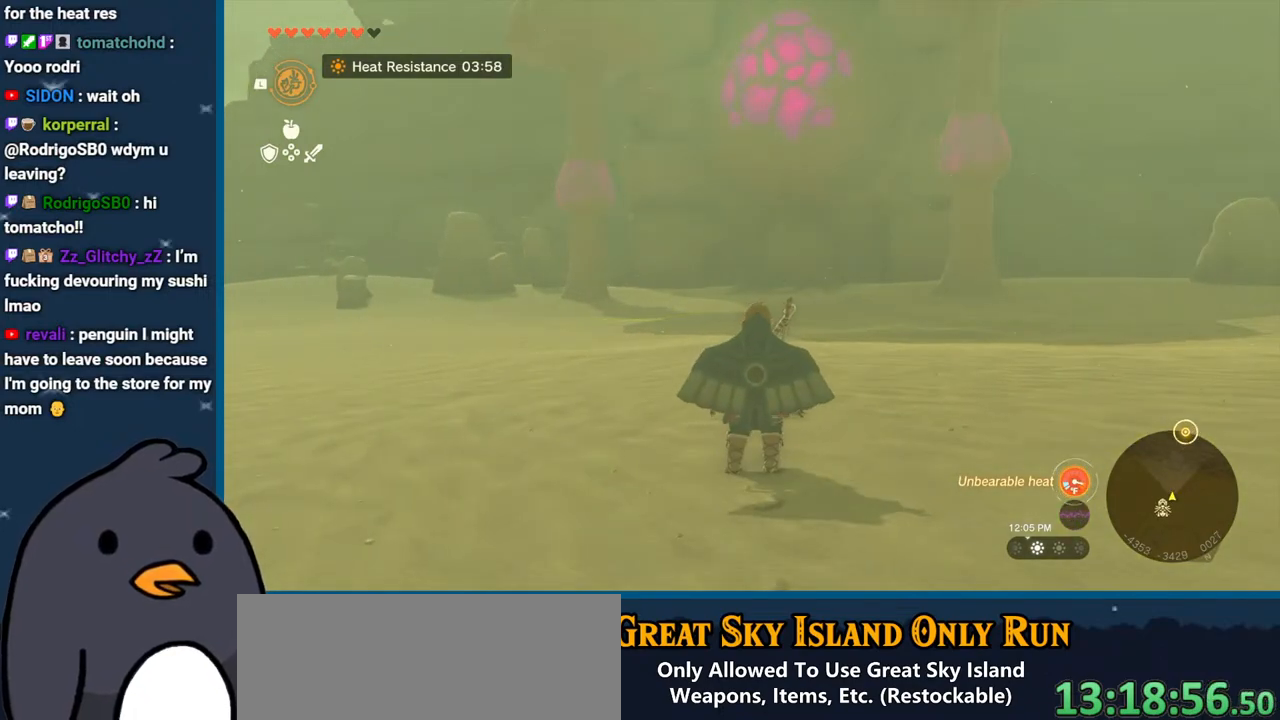
{"buttons": [], "left_stick": "center", "right_stick": "center", "events": [[217, "left_stick", "up"], [433, "left_stick", "center"]]}